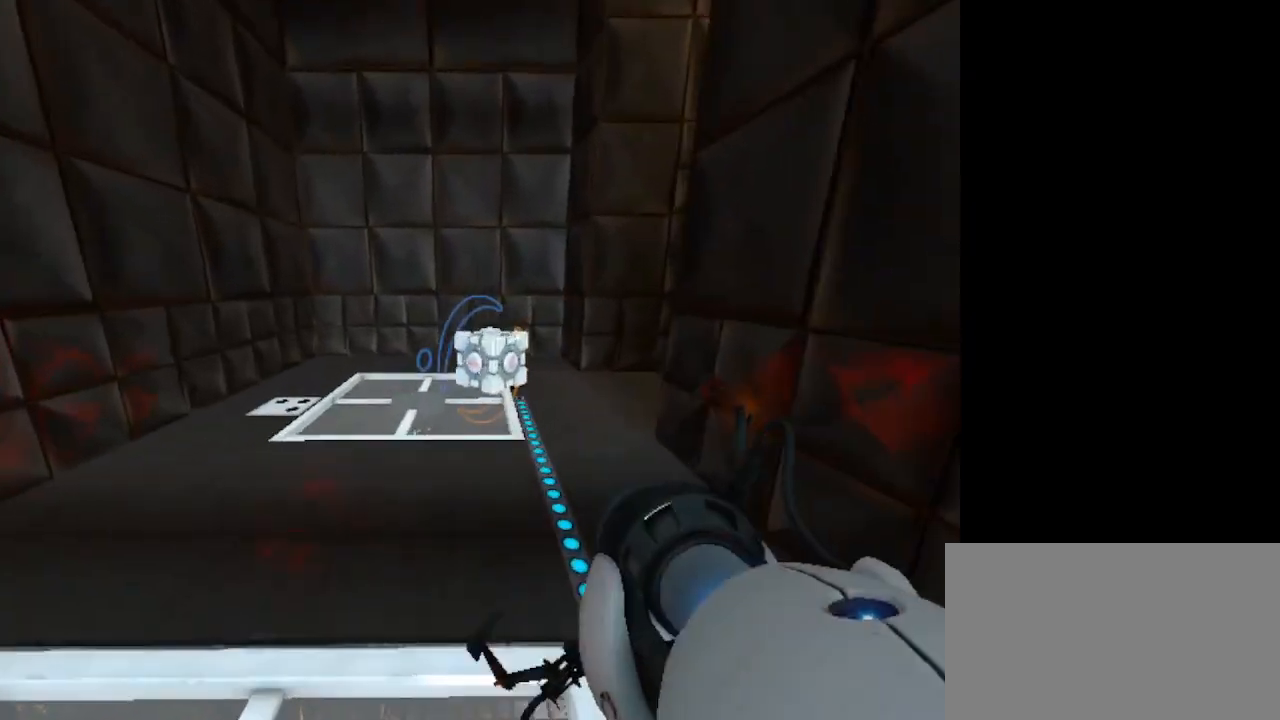
Gameplay with keyboard and mouse; each line is a JSON object with the keys and mouse buttons held at the frame after it. "events" lists presses ("down") and releases ("up") of "1", "2", "3", "4", "5", "a", "c", "caps_lock", "ctrl", "d", "e", "f", "g", "q", "r", "s", "shift", "space", "t", "tab", "v", "w", "x", "z", "mouse_left", "mouse_wheel" and "mouse_right" between this image and that frame as [ms after this image, input, new state], when the widget could be followed in between. "mouse_left", "mouse_wheel", "mouse_right" = the "left", "wheel", "right" buttons of the "mouse" list. No other keys are recorded. "wheel" means that the mouse wheel is clicked or scrolled. Not read: alt mouse_move.
{"keys": [], "mouse": ["left"], "events": []}
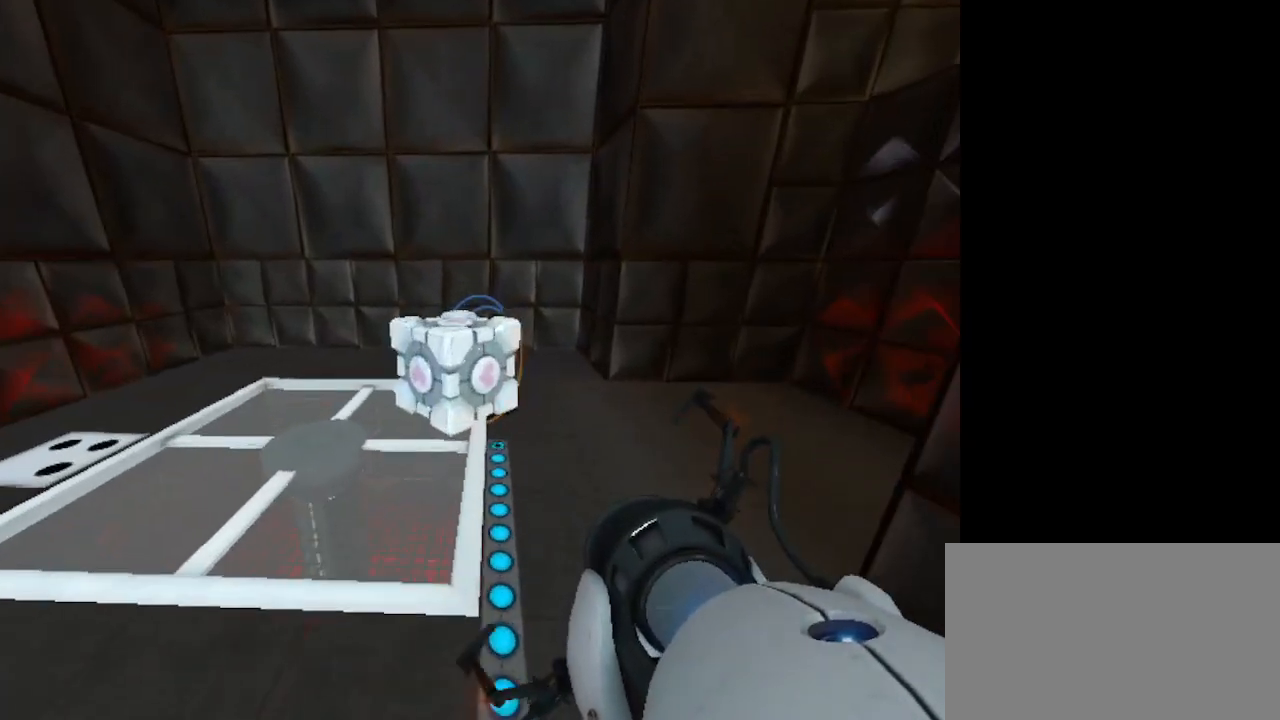
{"keys": [], "mouse": ["left"], "events": []}
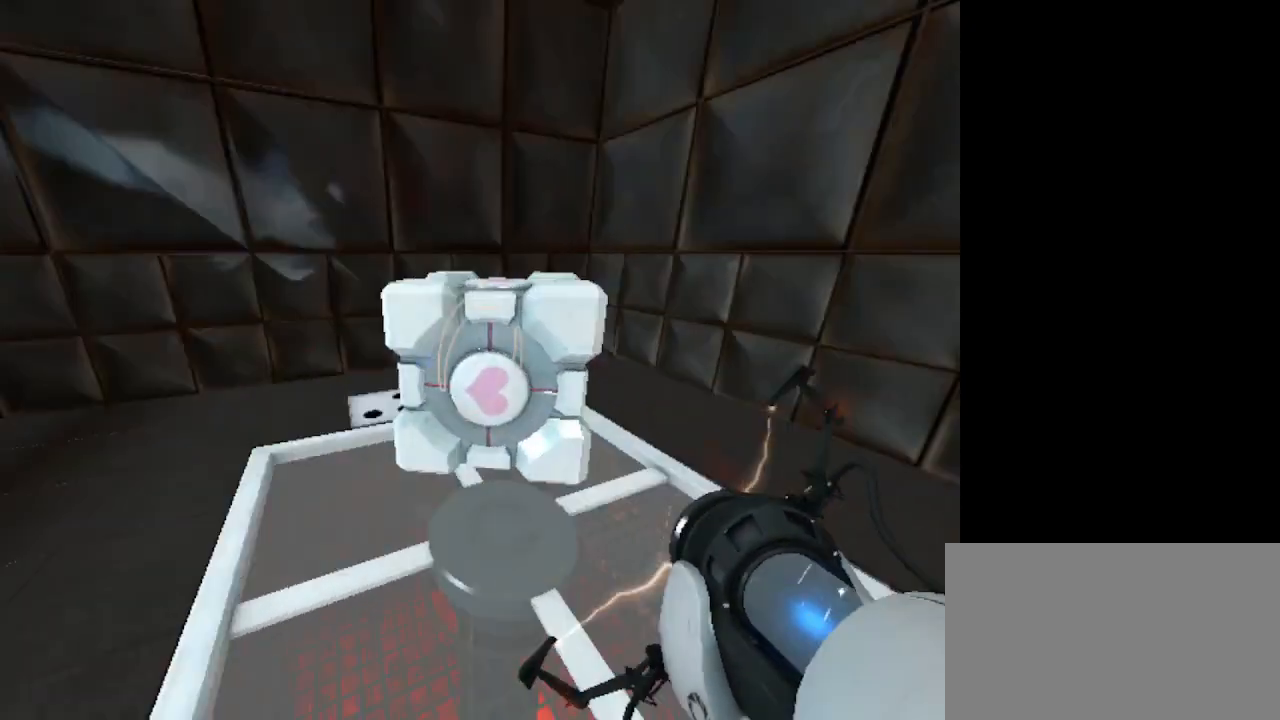
{"keys": [], "mouse": ["left"], "events": []}
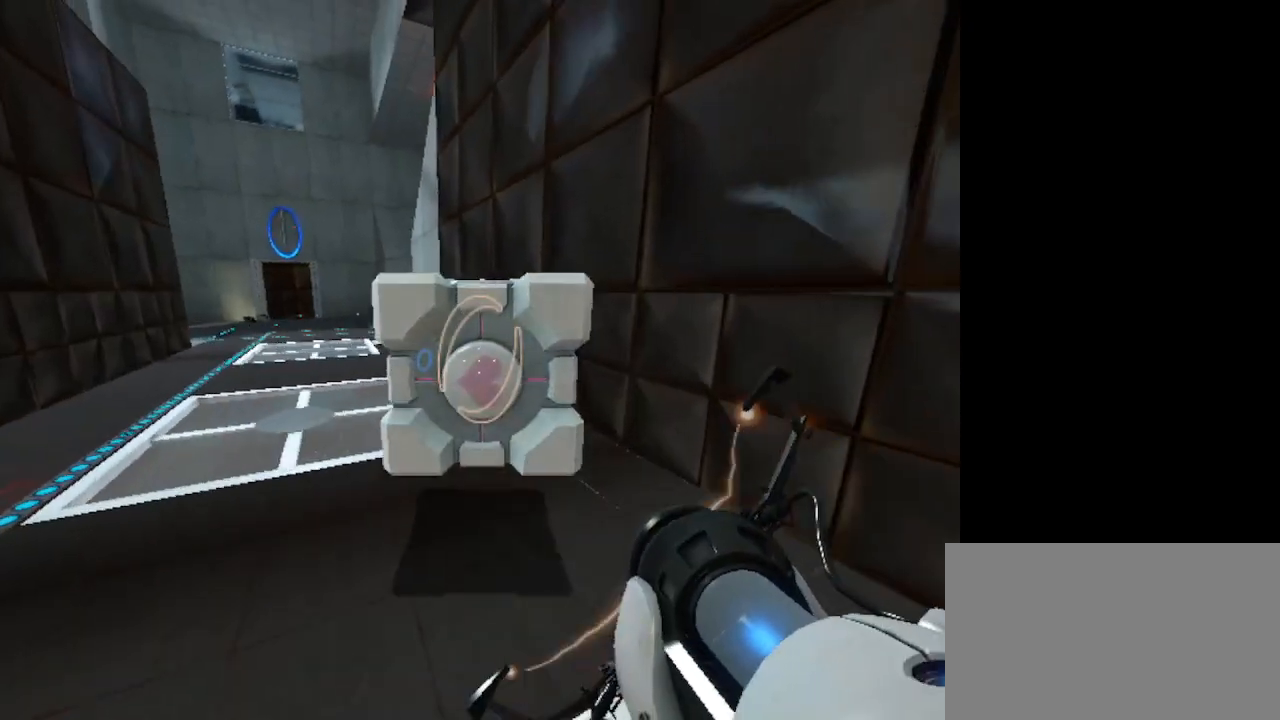
{"keys": [], "mouse": ["left"], "events": []}
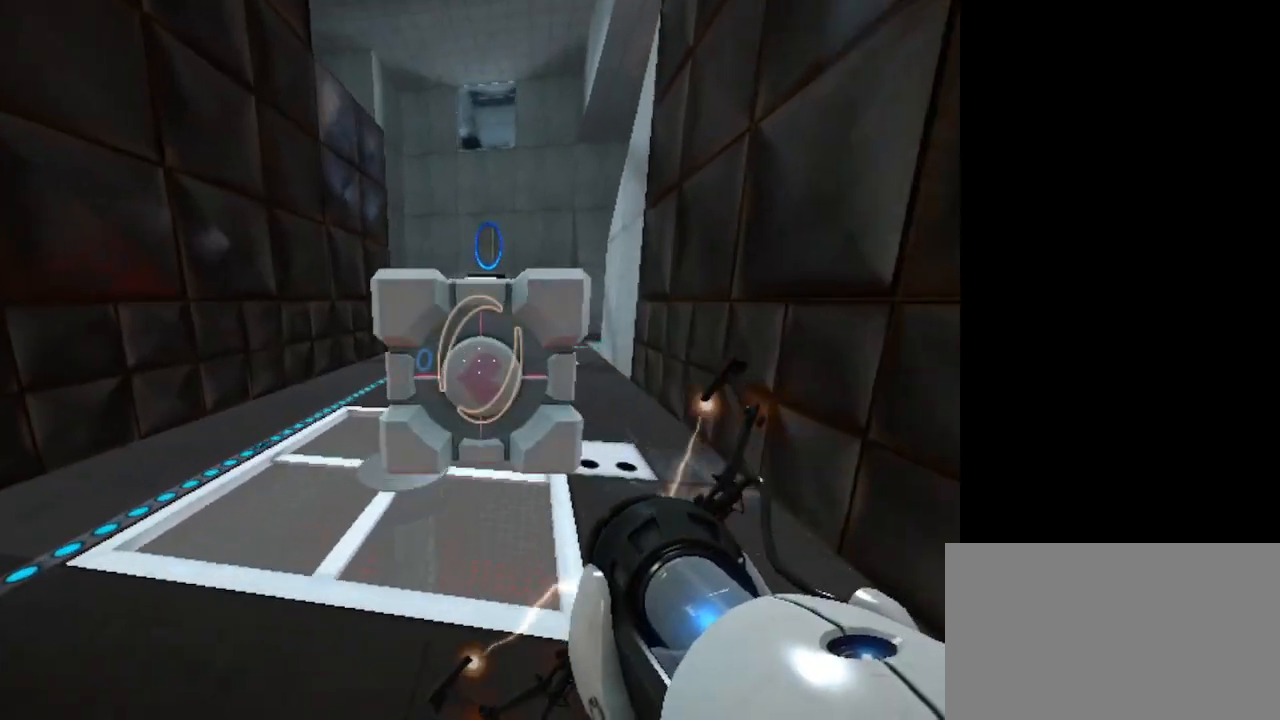
{"keys": [], "mouse": ["left"], "events": []}
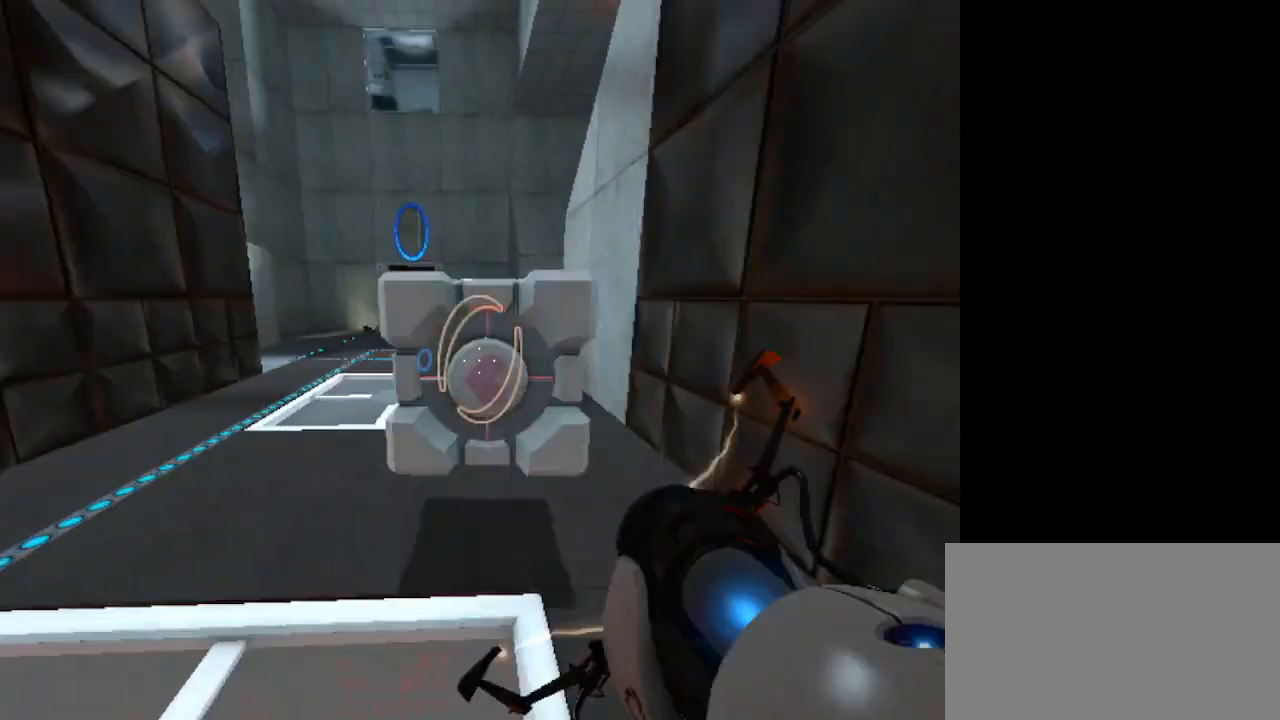
{"keys": [], "mouse": ["left"], "events": []}
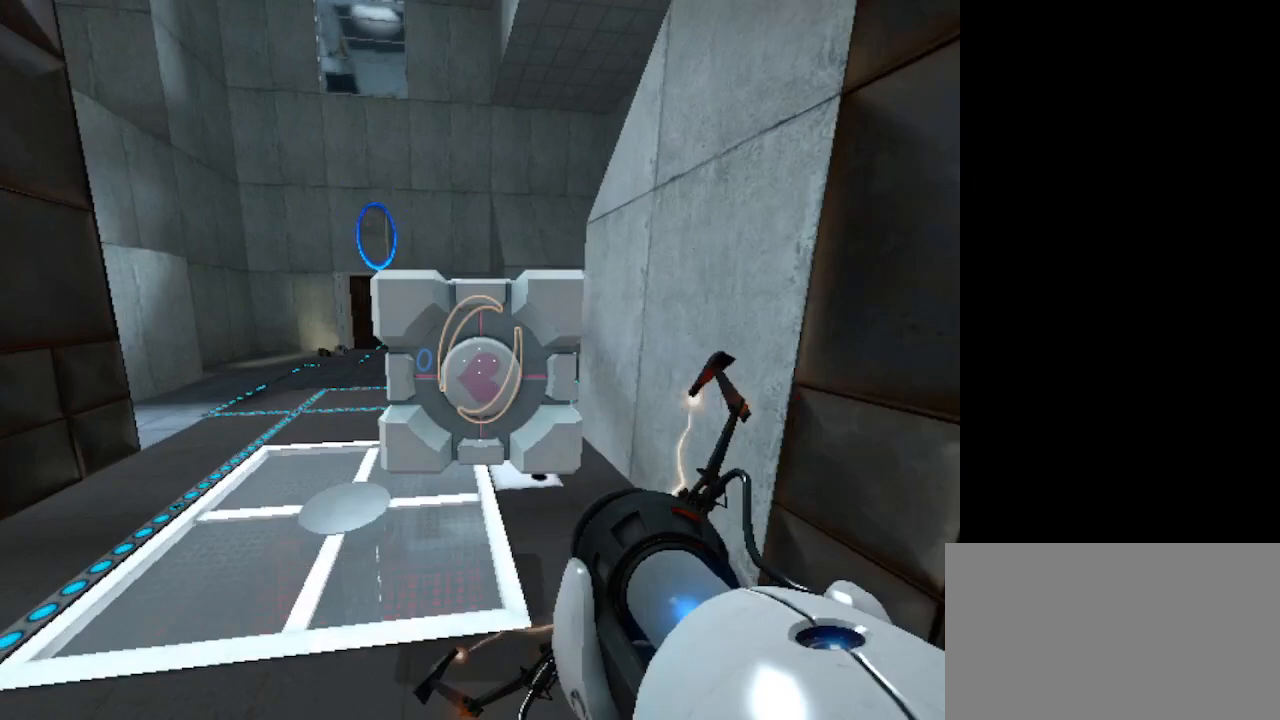
{"keys": [], "mouse": ["left"], "events": []}
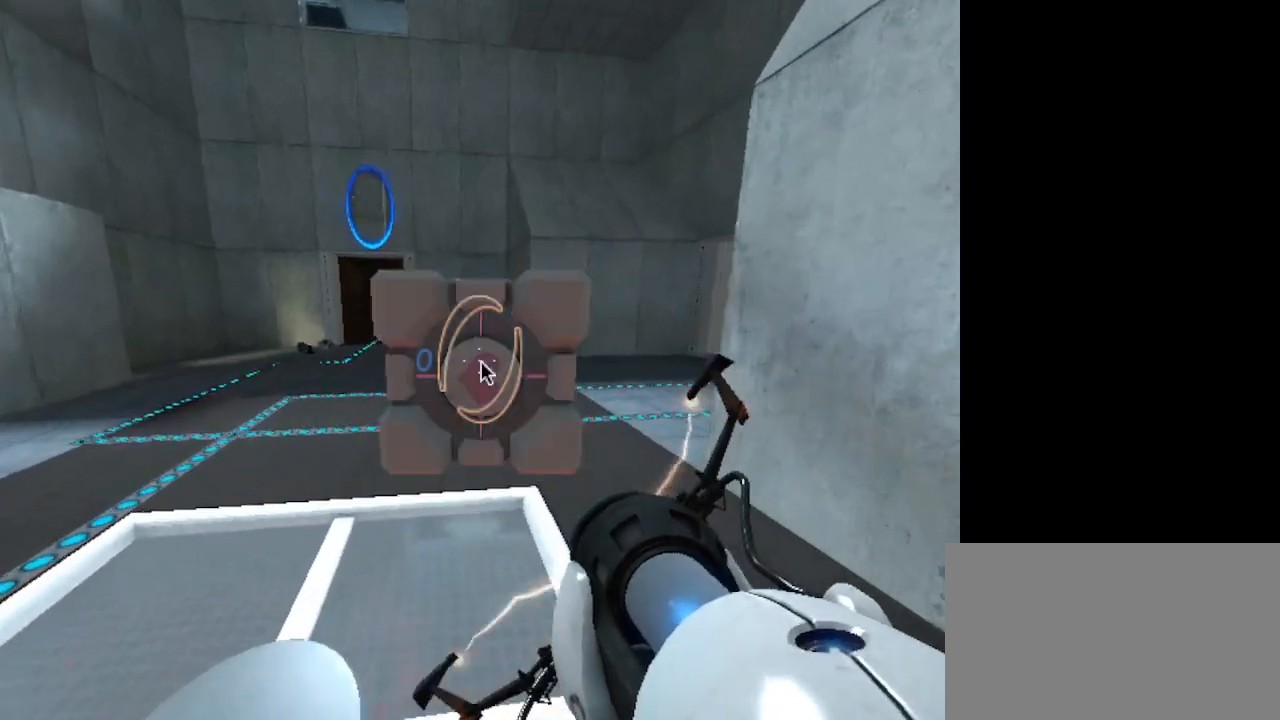
{"keys": [], "mouse": [], "events": [[33, "mouse_left", "up"]]}
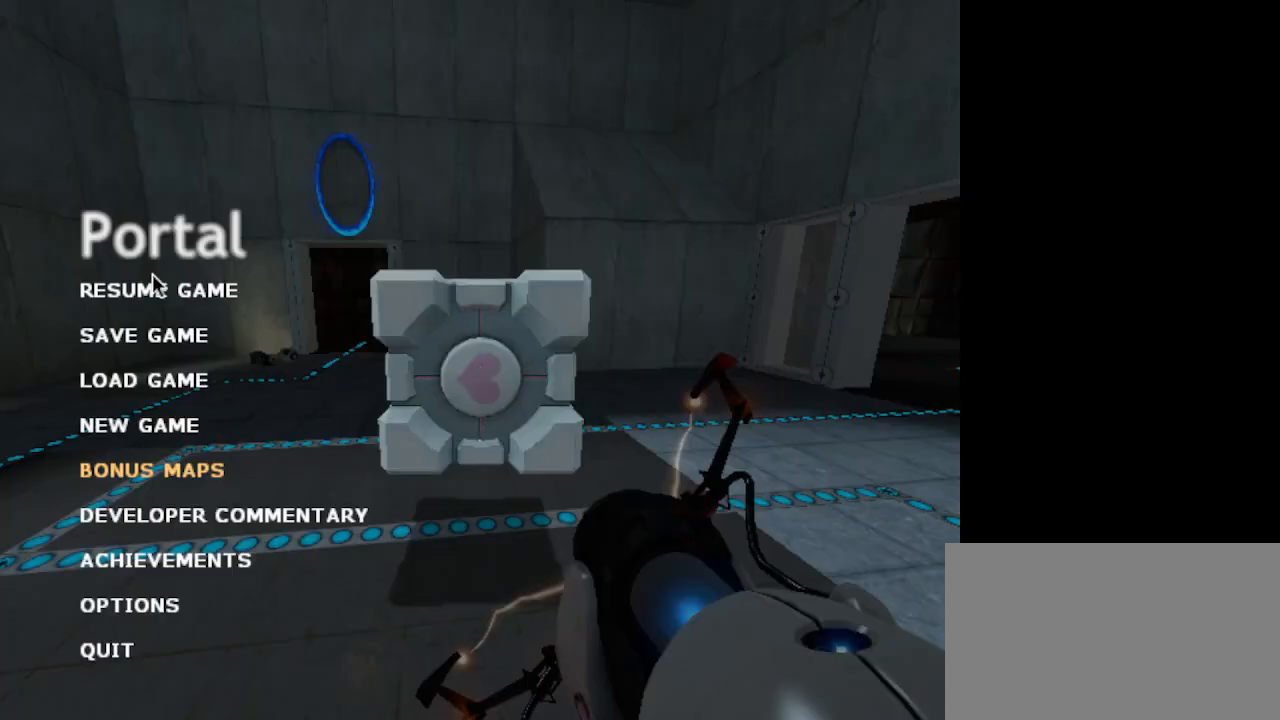
{"keys": [], "mouse": [], "events": [[167, "mouse_left", "down"], [300, "mouse_left", "up"]]}
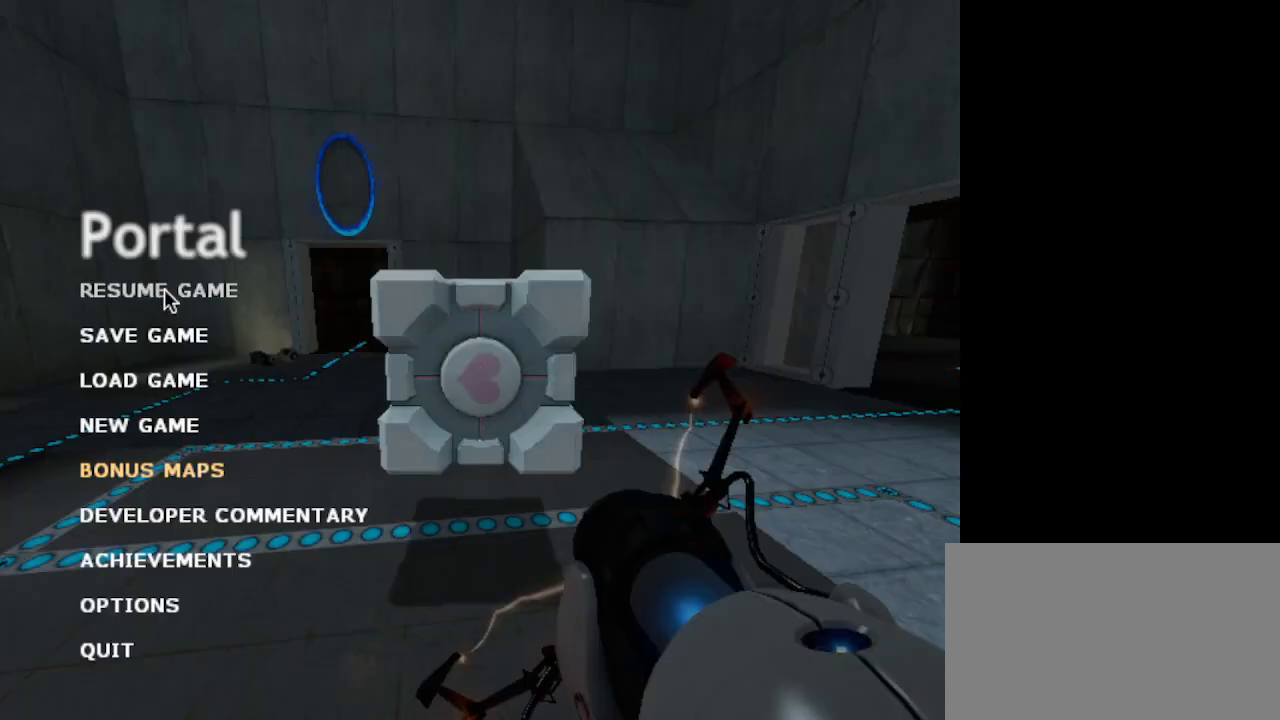
{"keys": ["w"], "mouse": [], "events": [[167, "mouse_left", "down"], [200, "mouse_left", "up"], [400, "w", "down"]]}
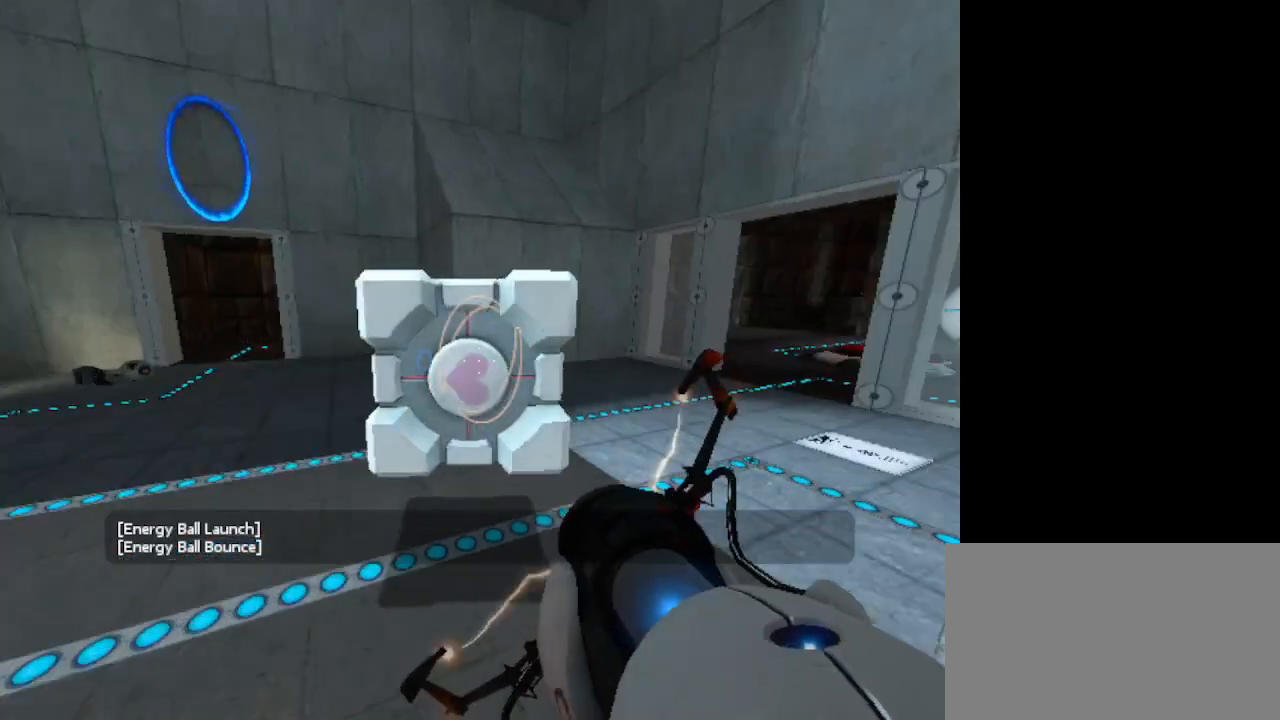
{"keys": ["w"], "mouse": [], "events": [[167, "space", "down"], [467, "space", "up"]]}
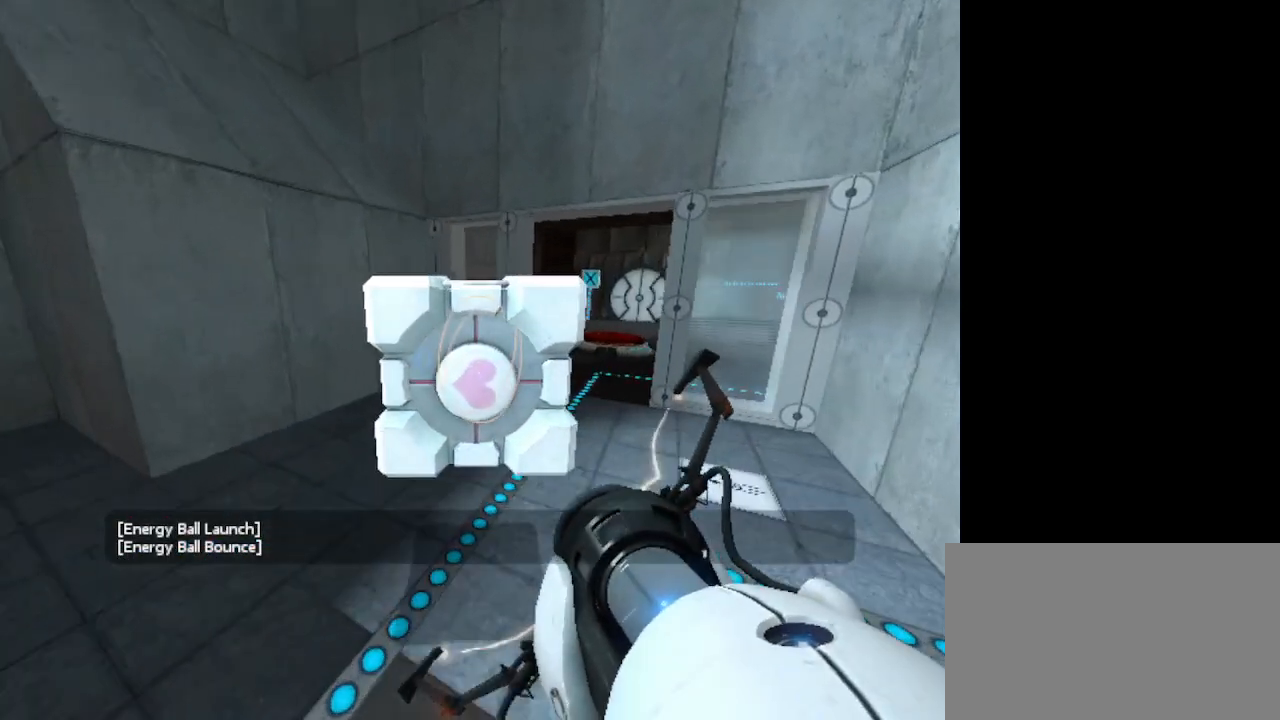
{"keys": ["space", "w"], "mouse": [], "events": [[433, "space", "down"]]}
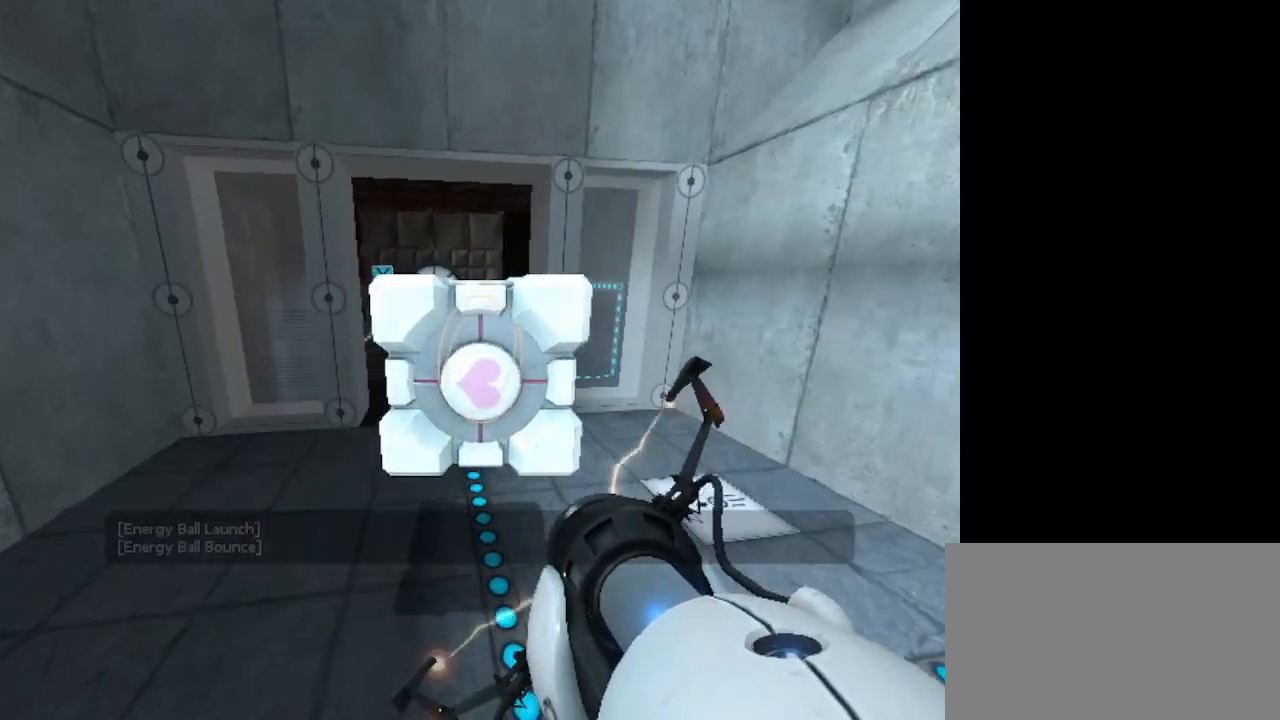
{"keys": ["w"], "mouse": [], "events": [[167, "space", "up"]]}
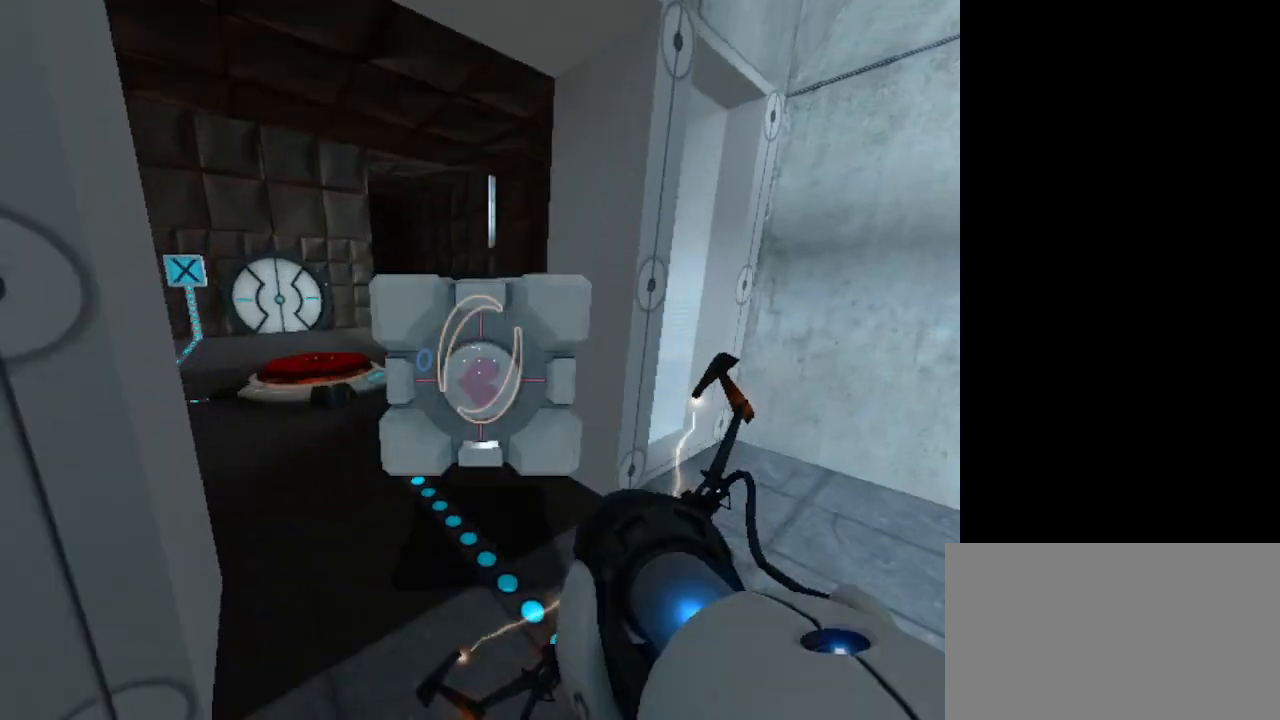
{"keys": ["w"], "mouse": [], "events": [[33, "d", "down"], [267, "d", "up"]]}
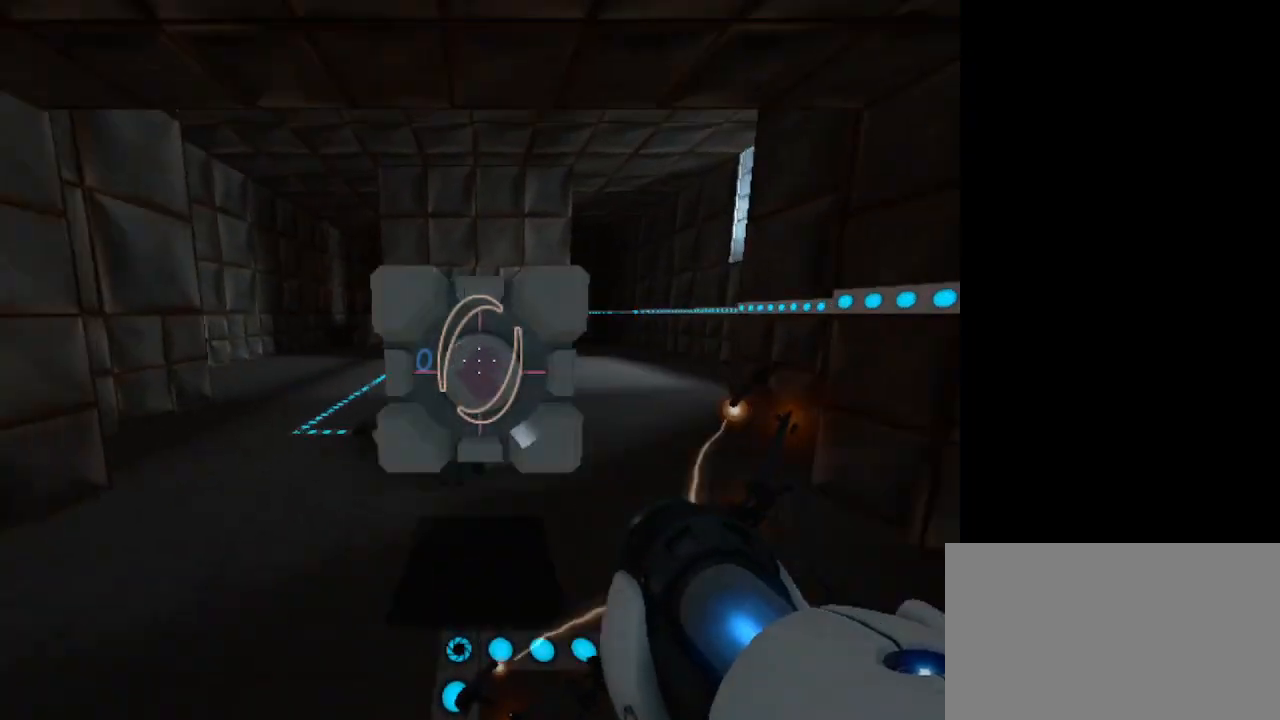
{"keys": [], "mouse": [], "events": [[400, "w", "up"]]}
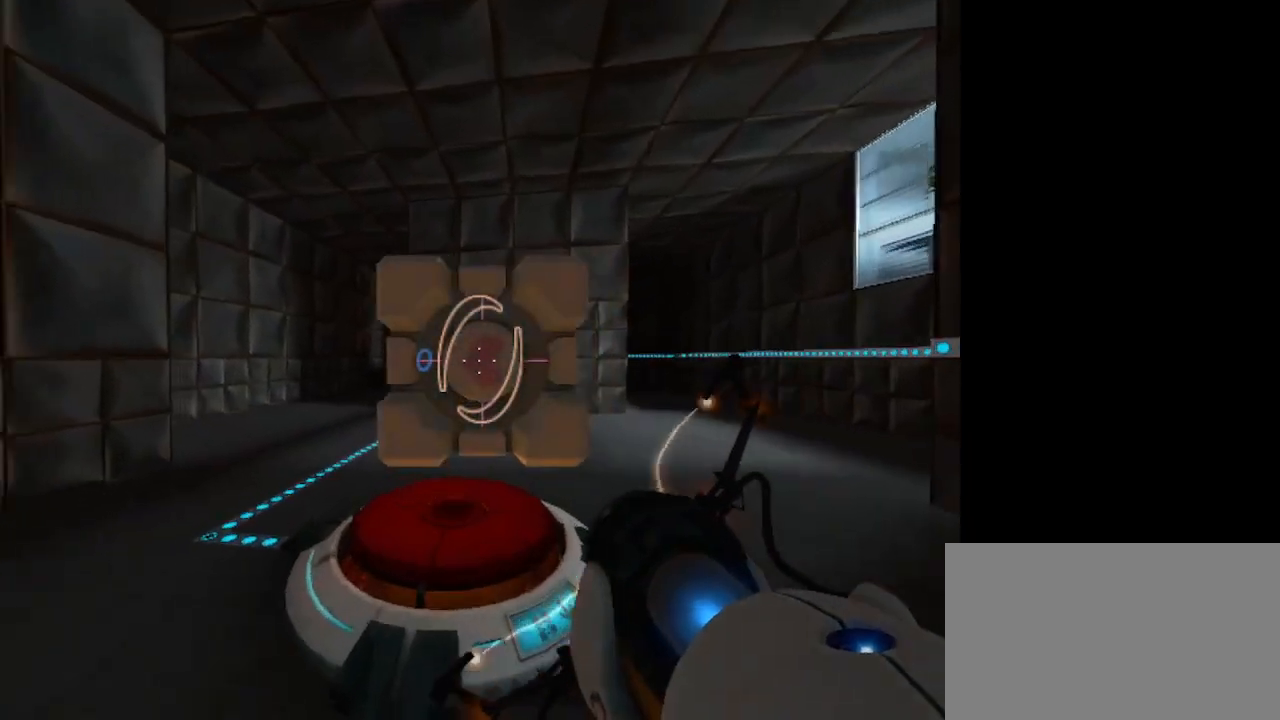
{"keys": ["e"], "mouse": [], "events": [[500, "e", "down"]]}
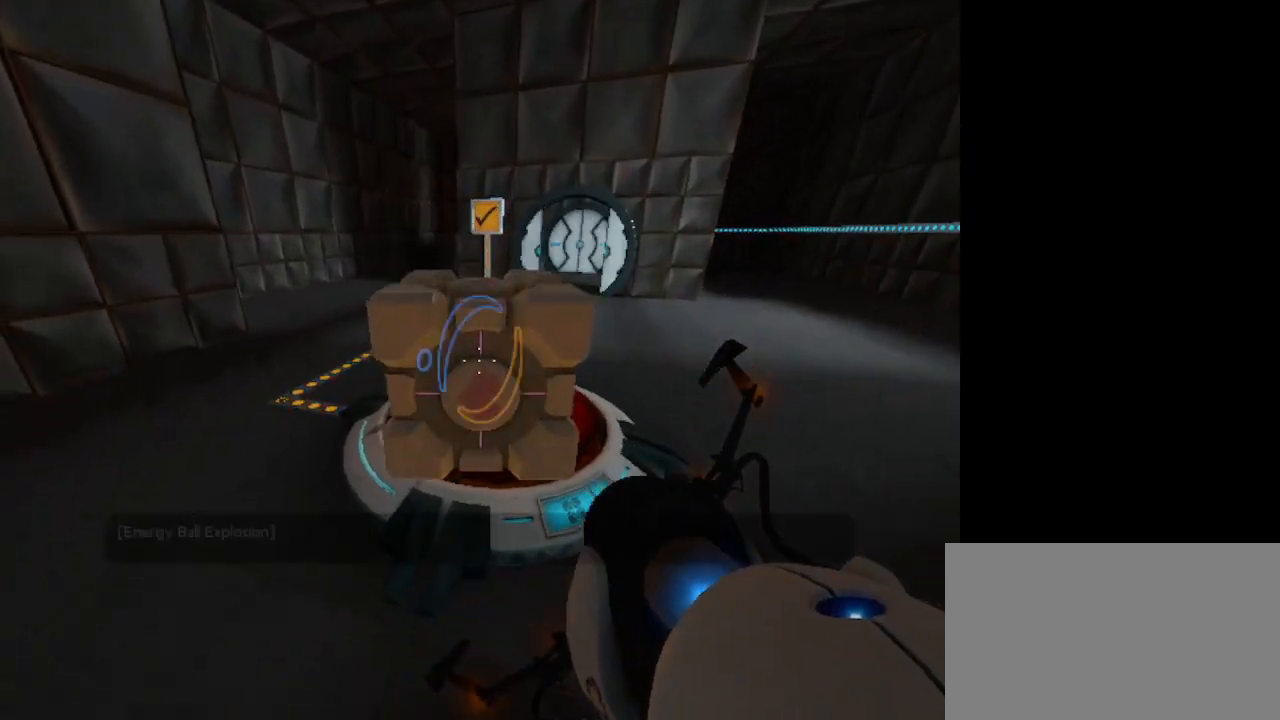
{"keys": [], "mouse": [], "events": [[167, "e", "up"]]}
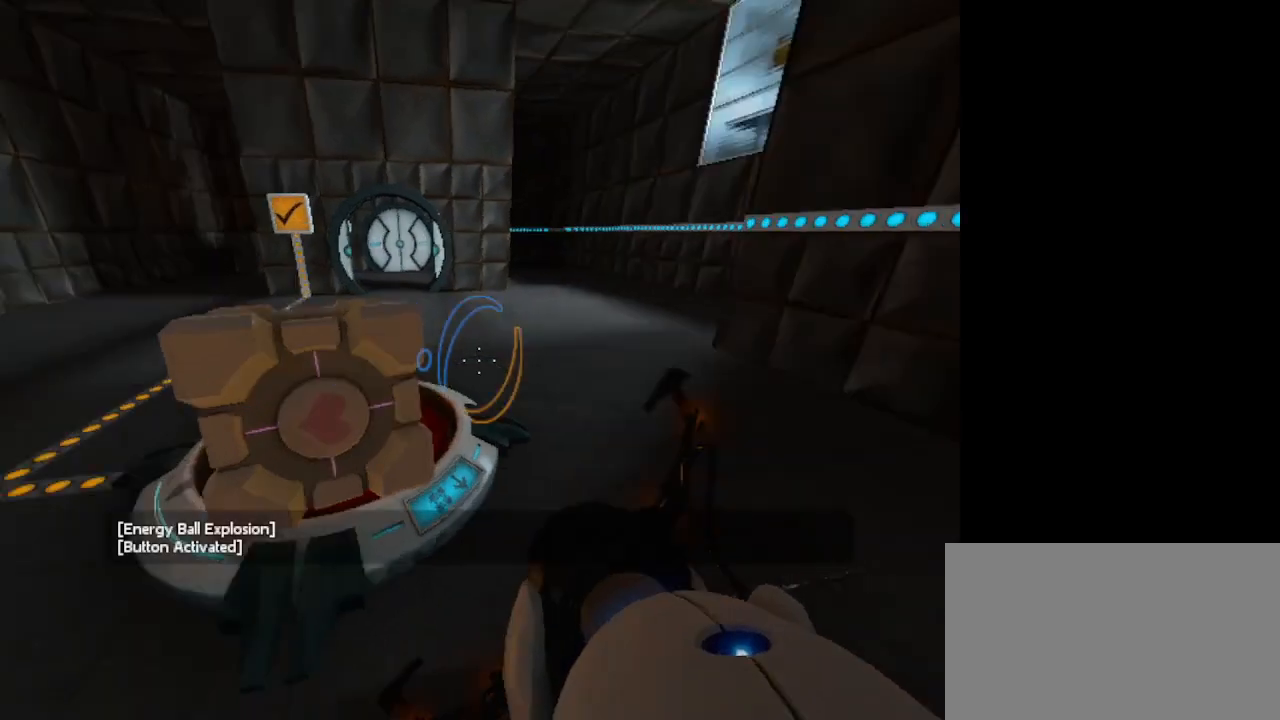
{"keys": ["w"], "mouse": [], "events": [[100, "w", "down"]]}
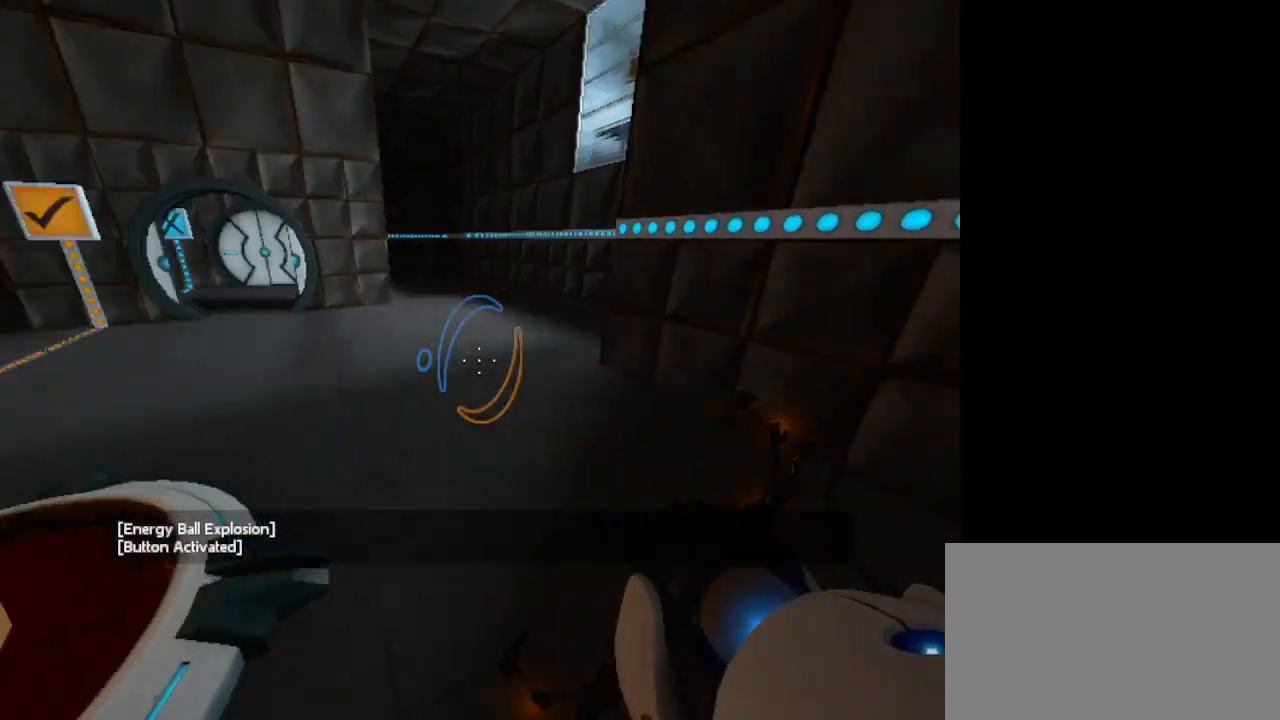
{"keys": ["w"], "mouse": [], "events": []}
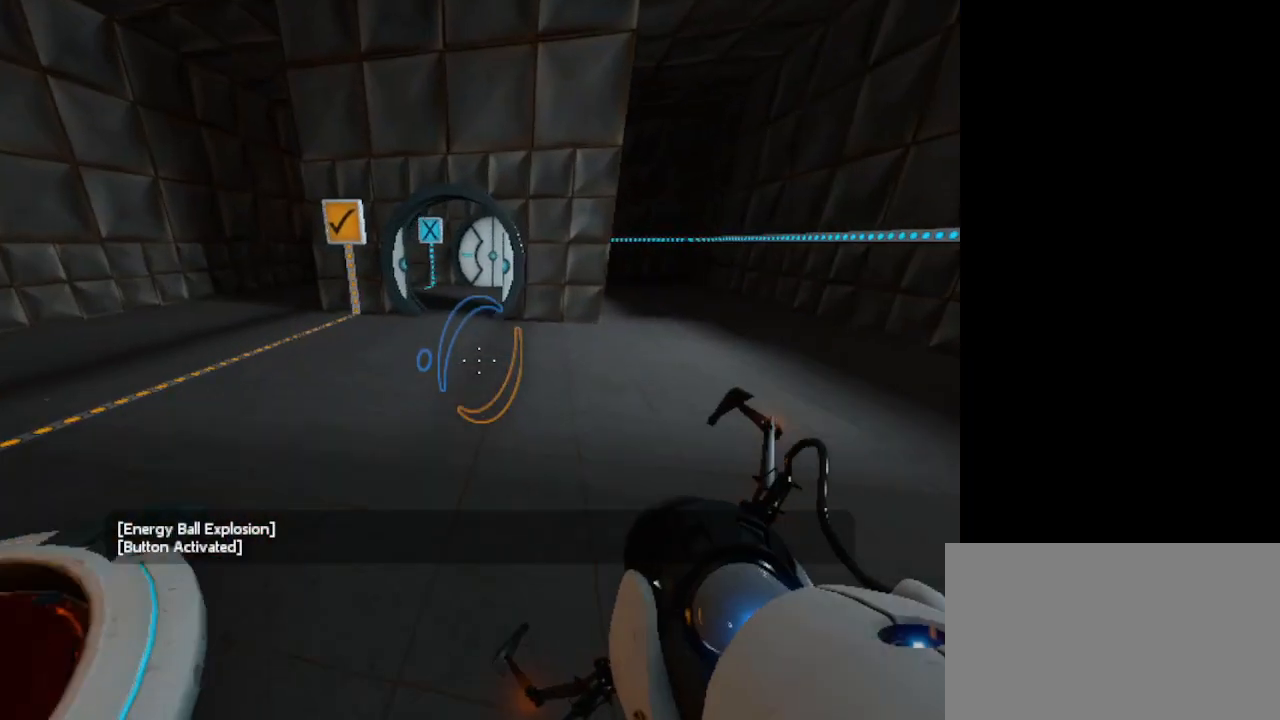
{"keys": ["w"], "mouse": [], "events": []}
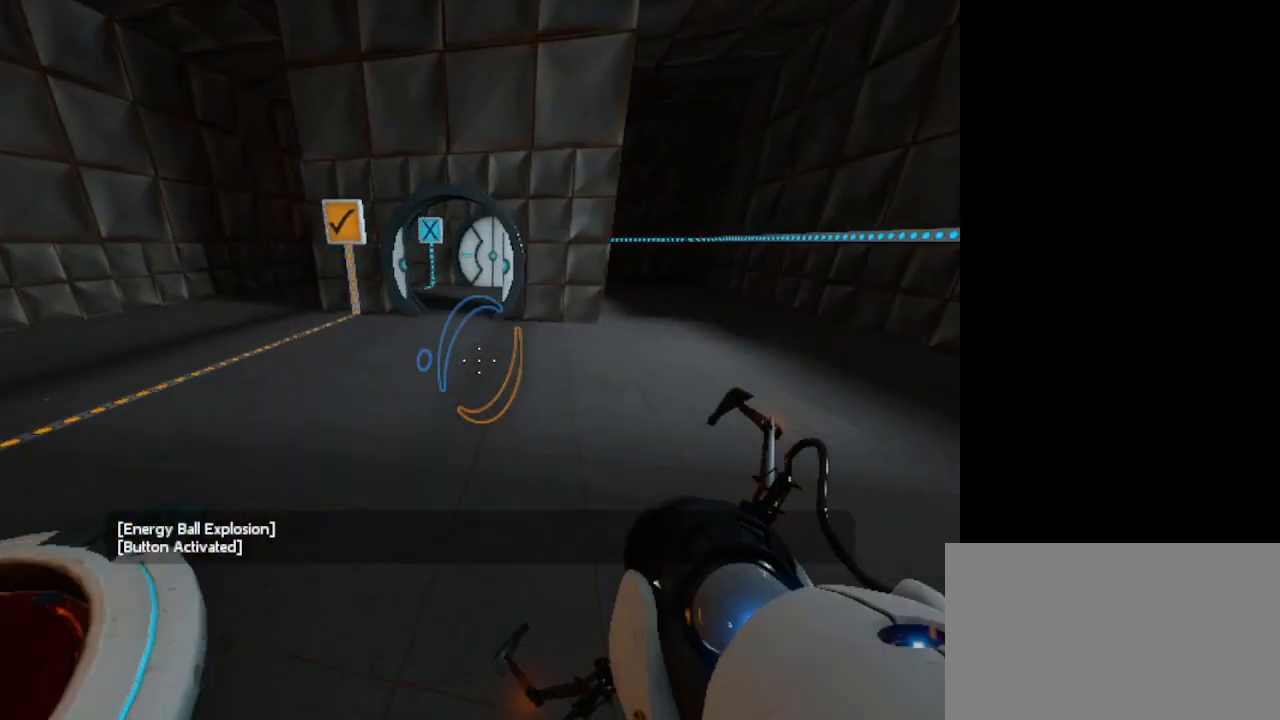
{"keys": ["w"], "mouse": [], "events": []}
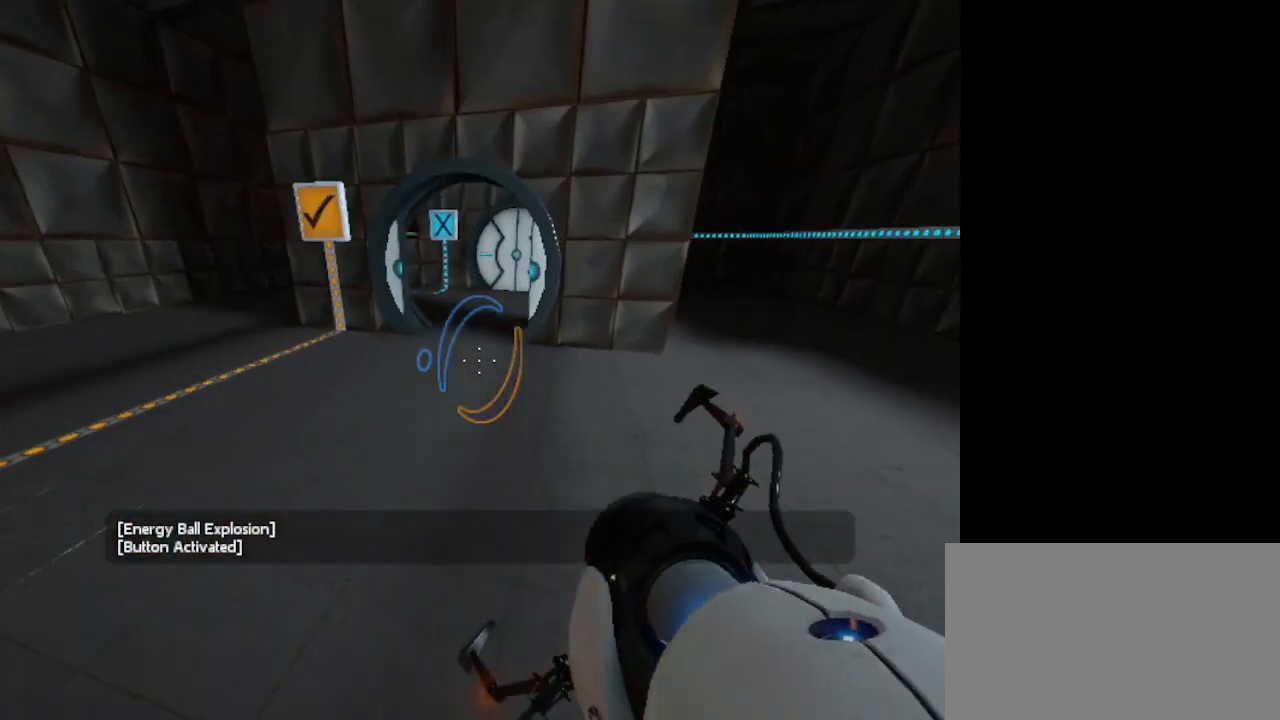
{"keys": ["w"], "mouse": [], "events": []}
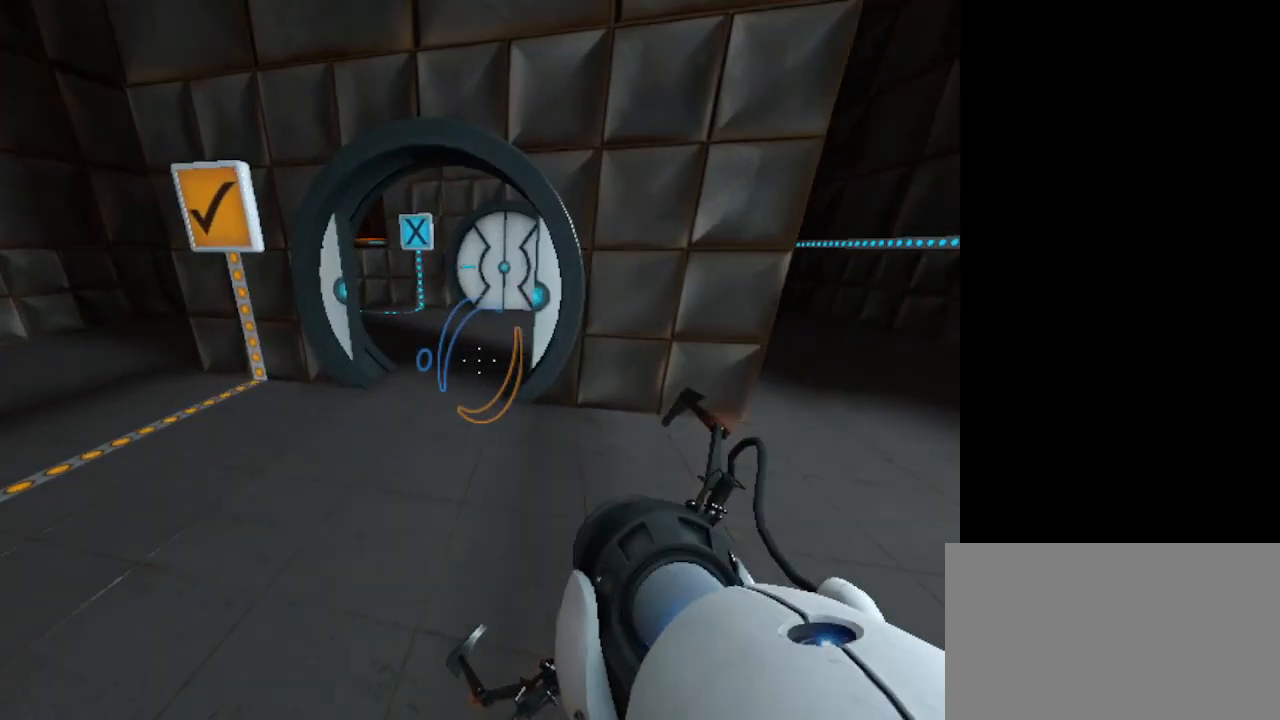
{"keys": ["w"], "mouse": [], "events": []}
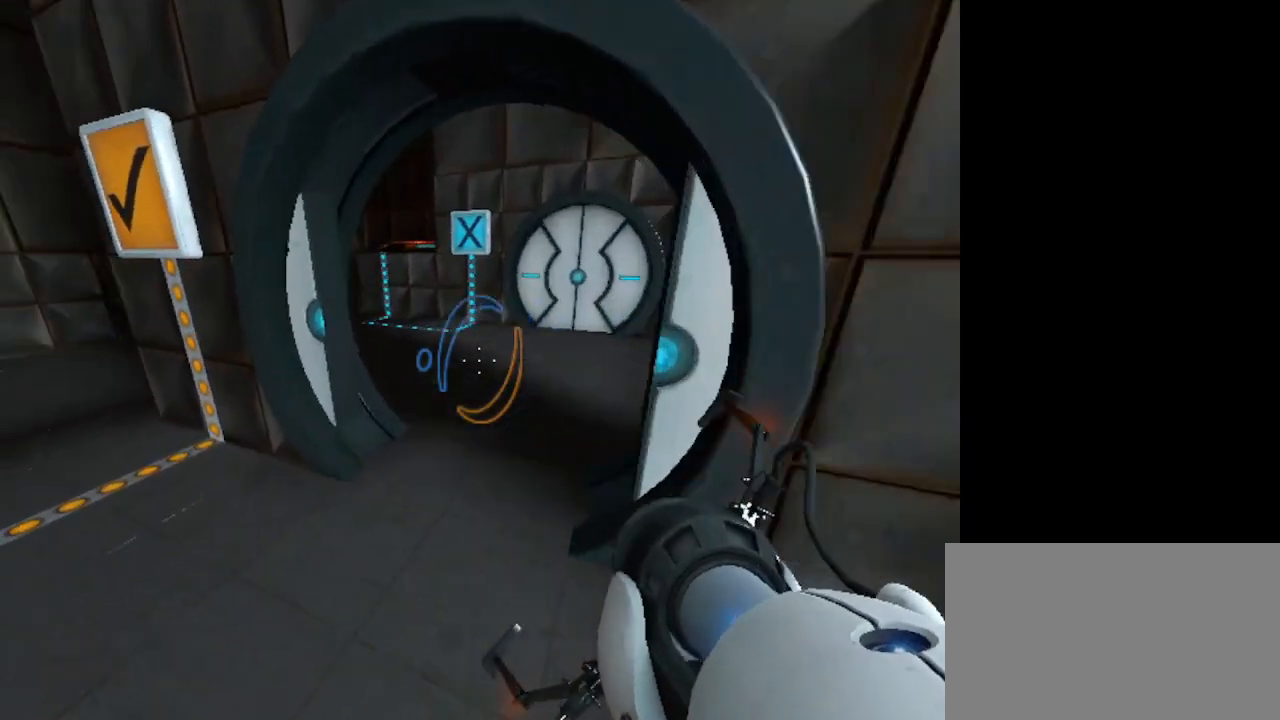
{"keys": [], "mouse": [], "events": [[333, "w", "up"]]}
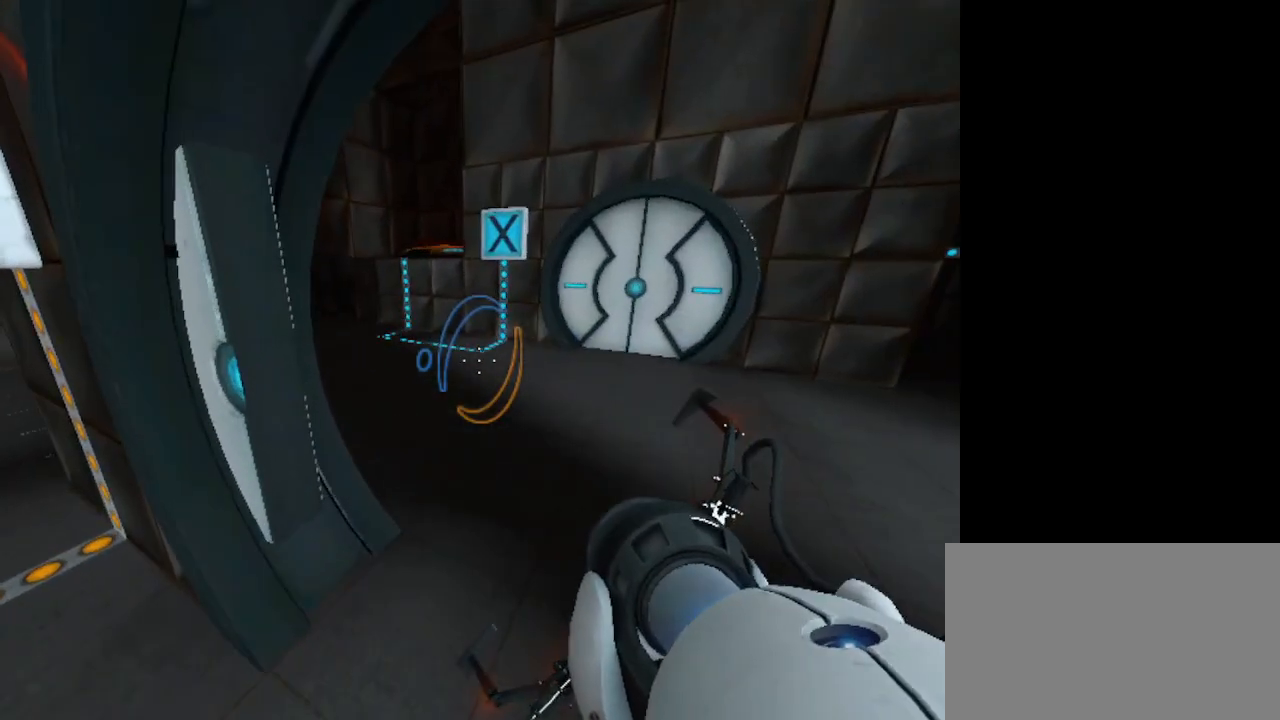
{"keys": ["a", "w"], "mouse": [], "events": [[200, "a", "down"], [367, "a", "up"], [433, "a", "down"], [500, "w", "down"]]}
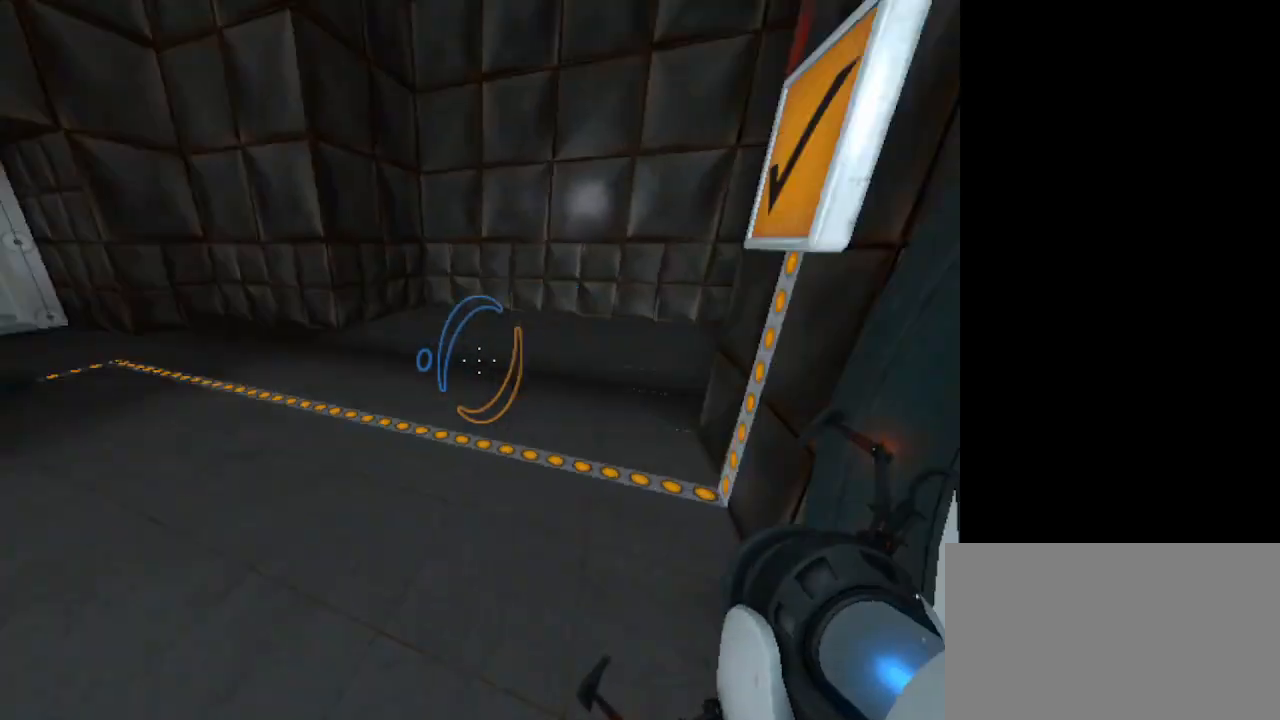
{"keys": ["a", "w"], "mouse": [], "events": []}
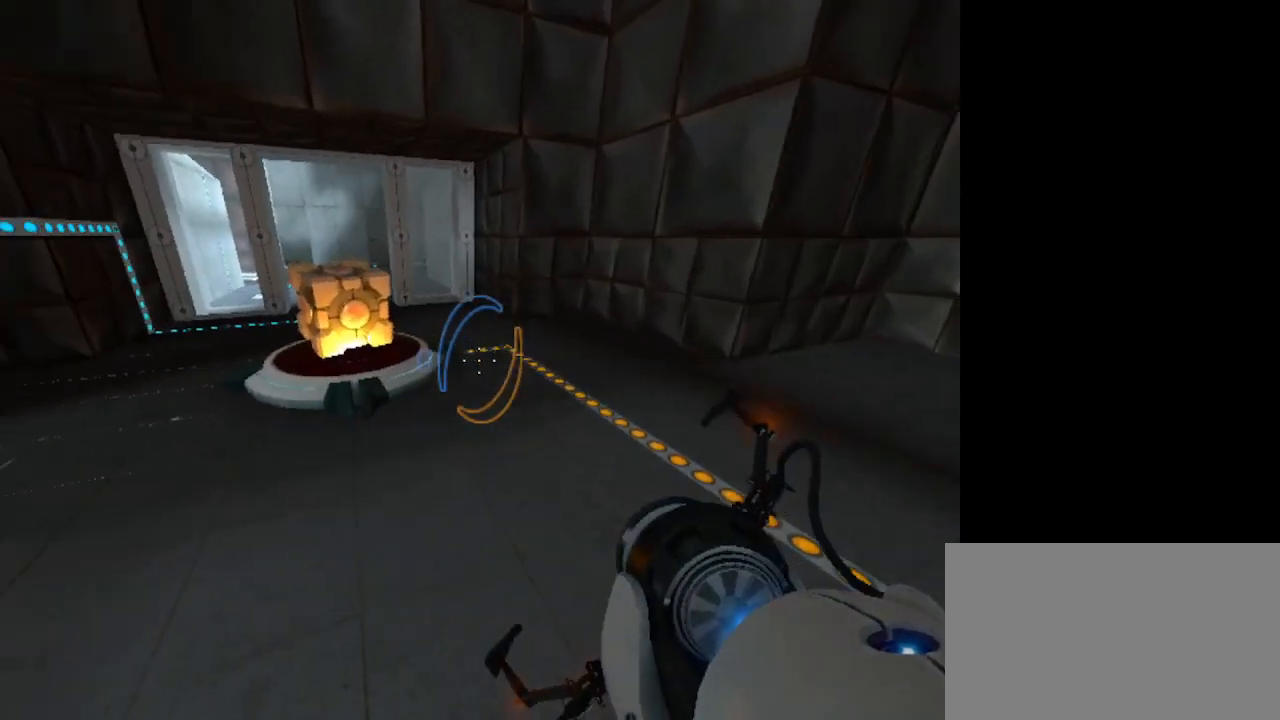
{"keys": ["w"], "mouse": [], "events": [[233, "a", "up"]]}
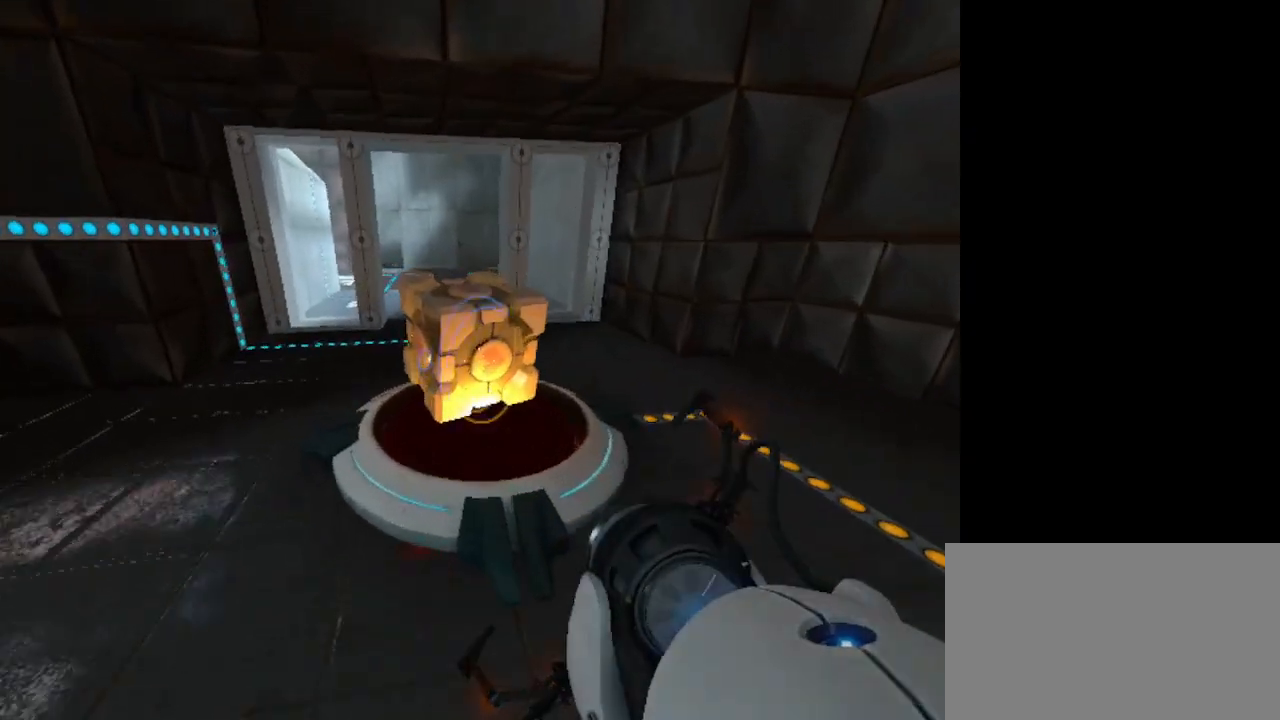
{"keys": ["w"], "mouse": [], "events": [[133, "e", "down"], [267, "e", "up"]]}
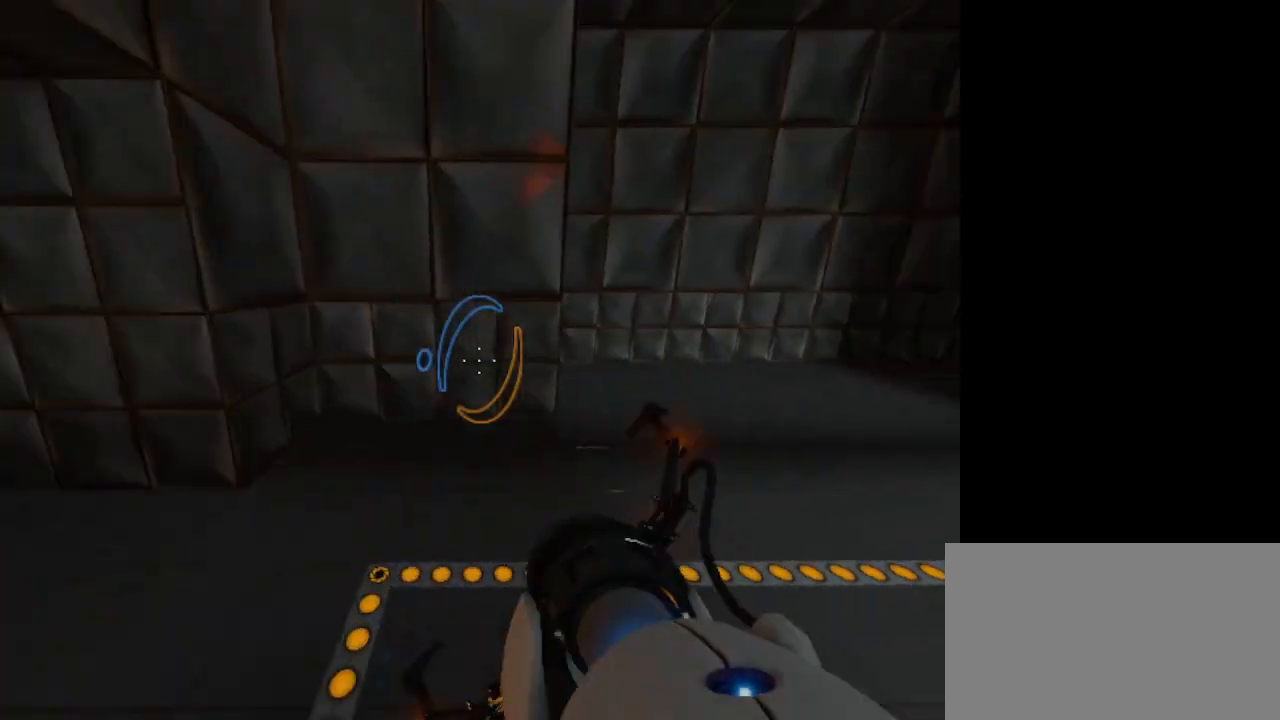
{"keys": [], "mouse": [], "events": [[100, "w", "up"]]}